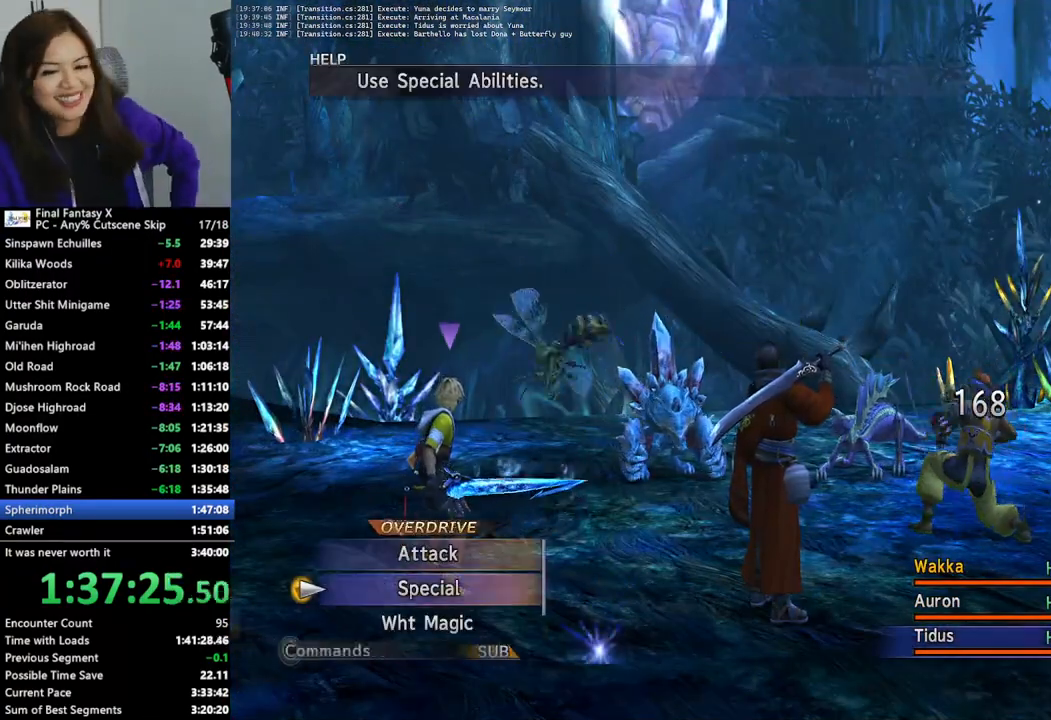
Gameplay with a controller (PlayStation layout); each line is a JSON object with the inputs held at the frame after it. "events" lists button and stick changes between this image and that frame as [ms after this image, input, new state], when the widget could be followed in between.
{"buttons": ["L2"], "left_stick": "center", "right_stick": "center", "events": [[400, "L2", "down"]]}
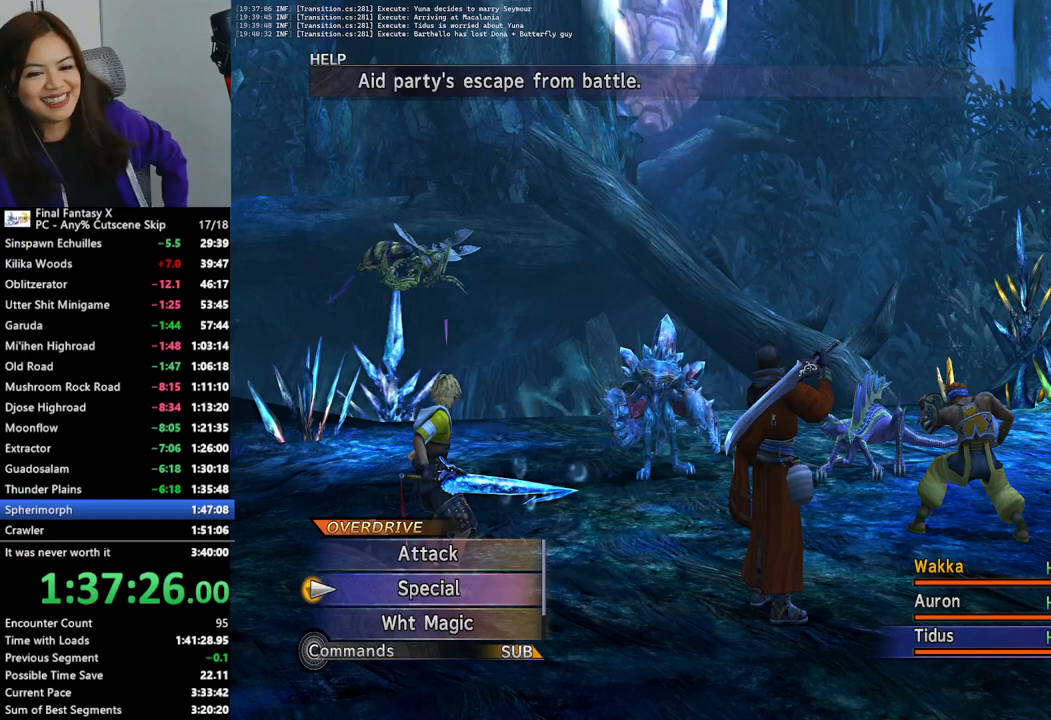
{"buttons": ["L2"], "left_stick": "center", "right_stick": "center", "events": []}
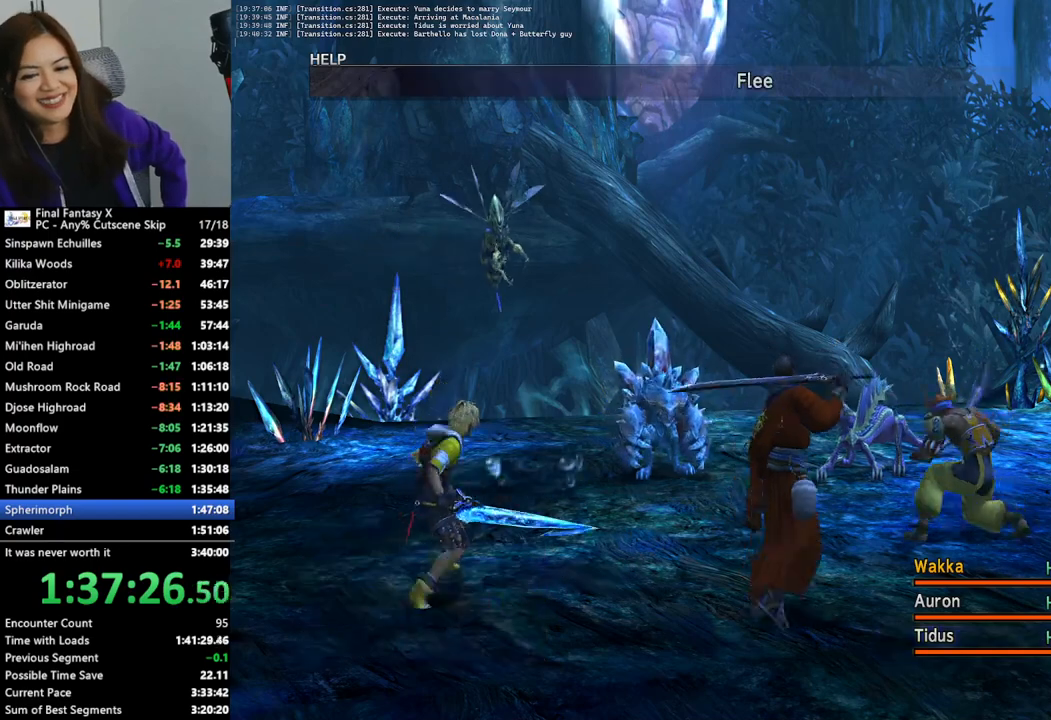
{"buttons": ["L2"], "left_stick": "center", "right_stick": "center", "events": []}
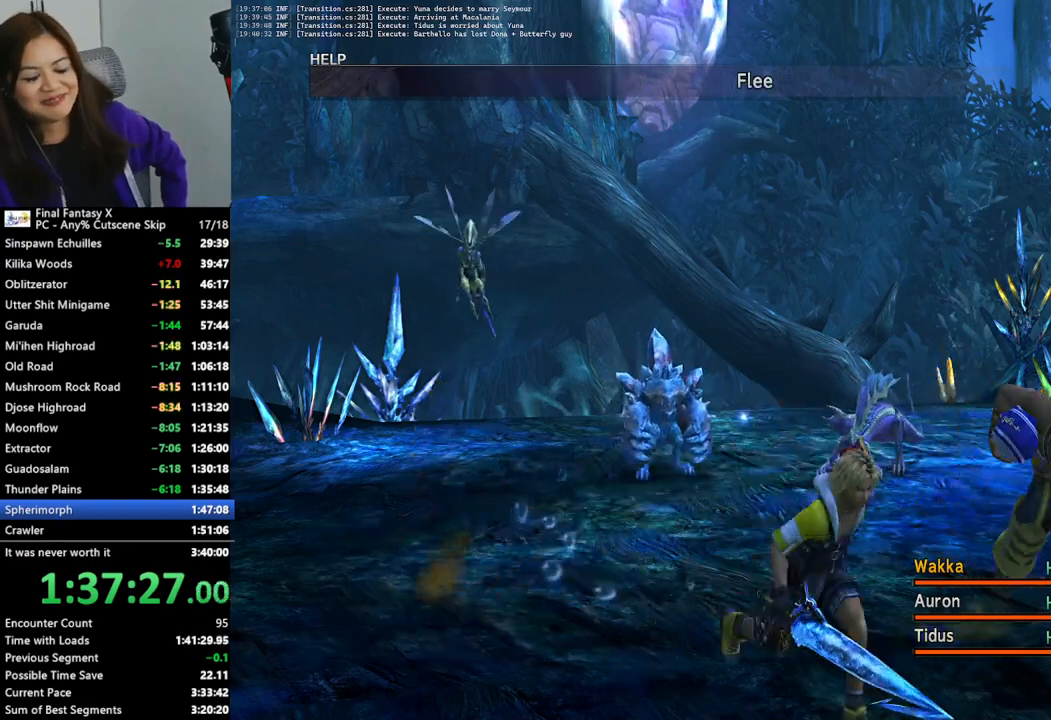
{"buttons": [], "left_stick": "left", "right_stick": "center", "events": [[133, "L2", "up"], [233, "left_stick", "left"]]}
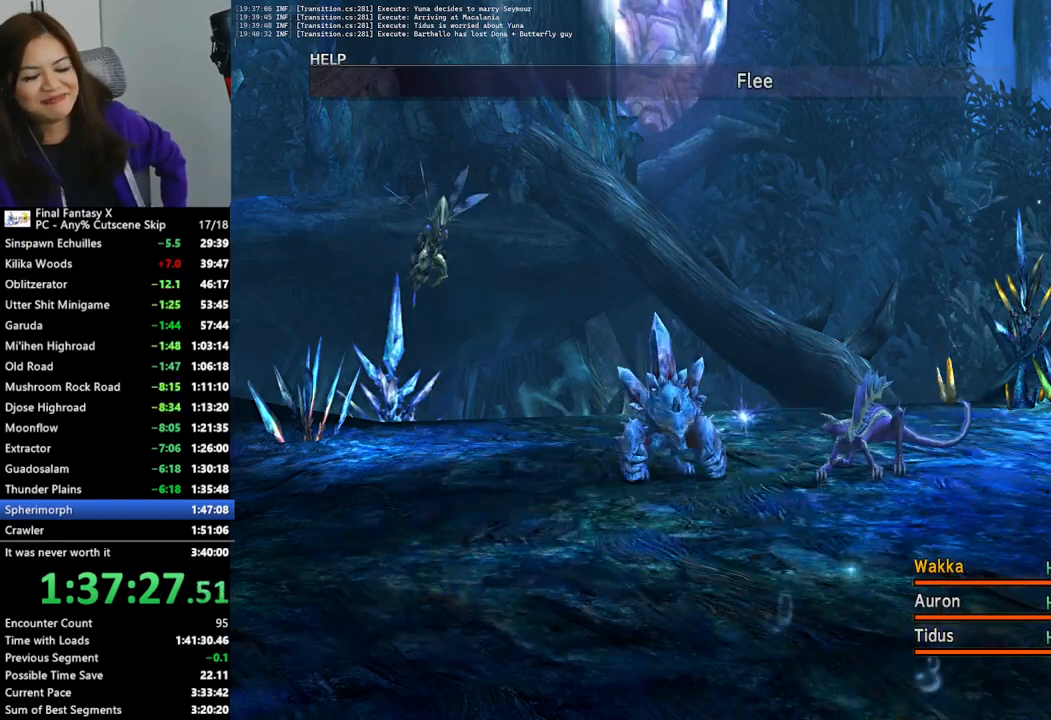
{"buttons": [], "left_stick": "left", "right_stick": "center", "events": []}
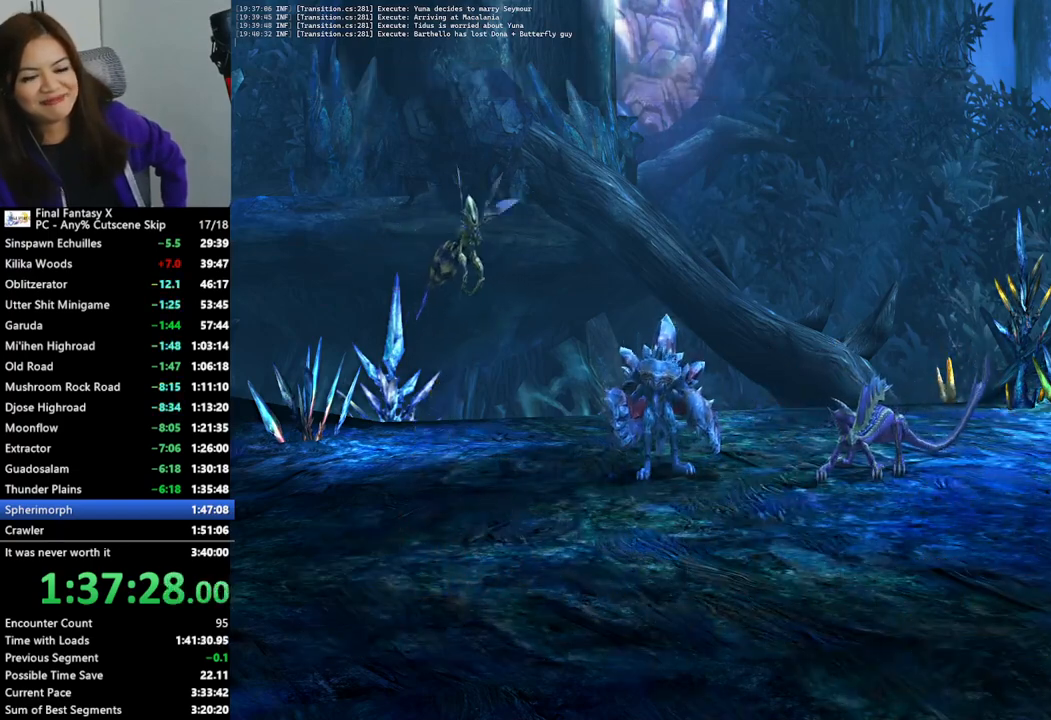
{"buttons": [], "left_stick": "left", "right_stick": "center", "events": [[33, "CROSS", "down"], [167, "CROSS", "up"], [233, "CROSS", "down"], [300, "CROSS", "up"], [367, "CROSS", "down"], [433, "CROSS", "up"]]}
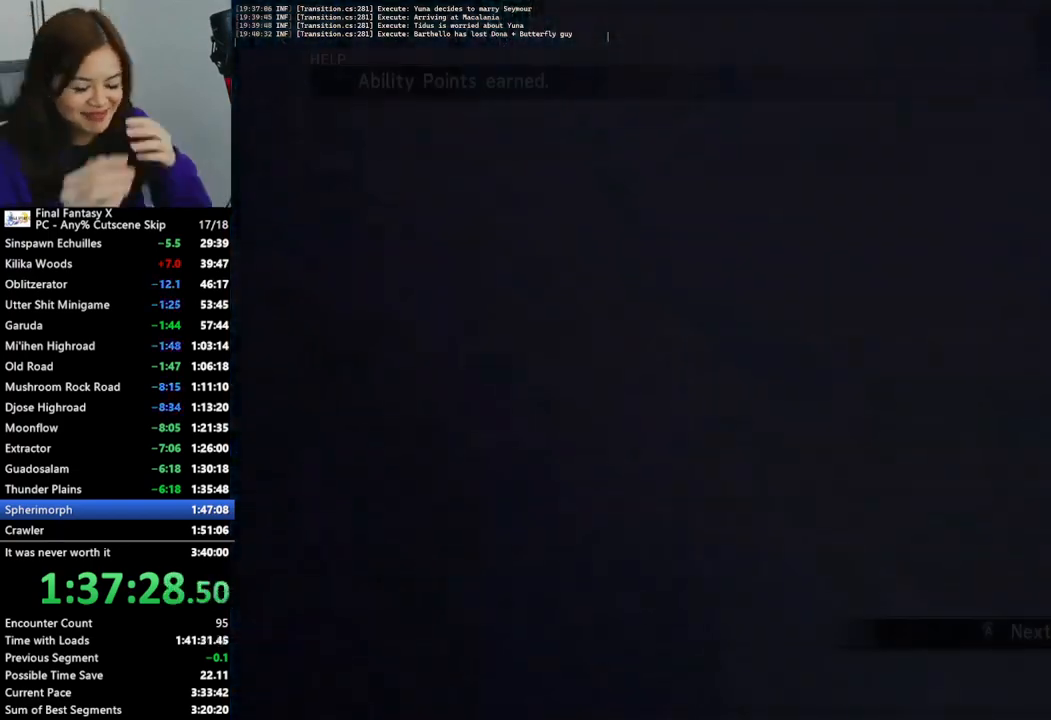
{"buttons": ["CROSS"], "left_stick": "left", "right_stick": "center", "events": [[33, "CROSS", "down"], [100, "CROSS", "up"], [167, "CROSS", "down"], [233, "CROSS", "up"], [333, "CROSS", "down"], [400, "CROSS", "up"], [467, "CROSS", "down"]]}
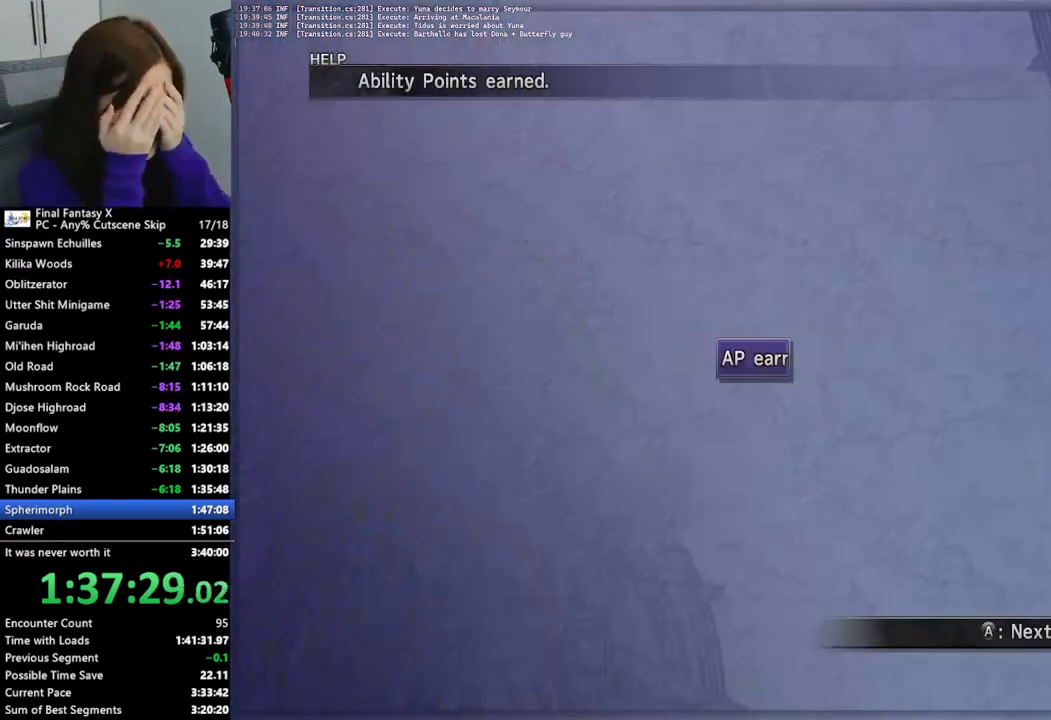
{"buttons": [], "left_stick": "center", "right_stick": "center", "events": [[33, "CROSS", "up"], [100, "CROSS", "down"], [167, "CROSS", "up"], [233, "left_stick", "center"], [267, "CROSS", "down"], [333, "CROSS", "up"], [433, "CROSS", "down"], [500, "CROSS", "up"]]}
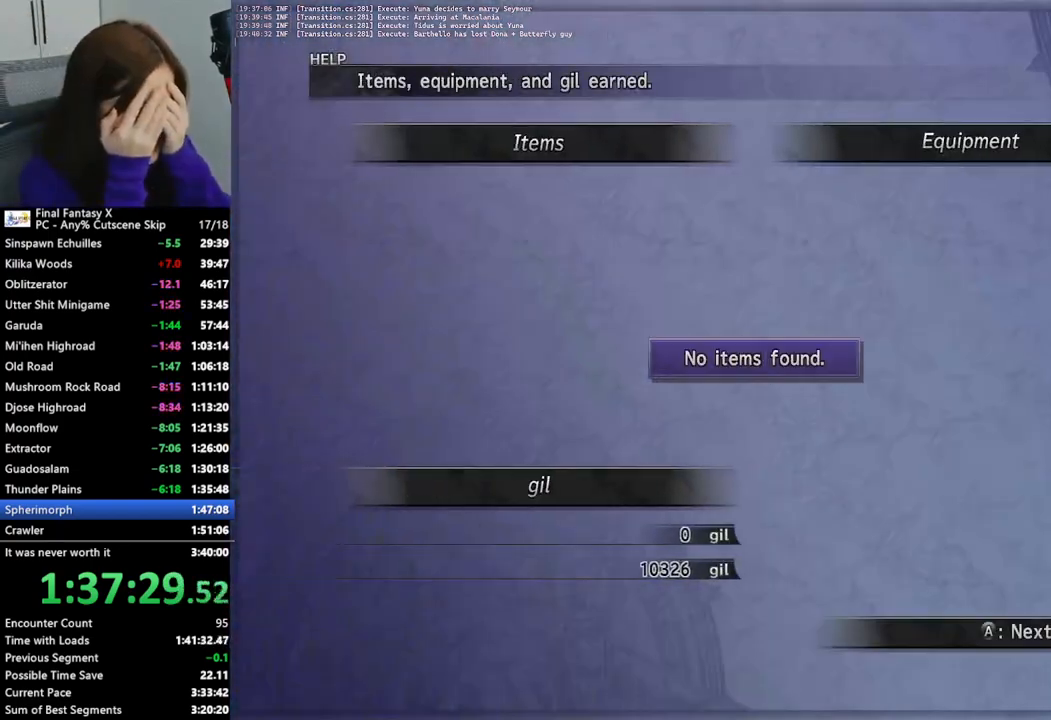
{"buttons": [], "left_stick": "center", "right_stick": "center", "events": [[67, "CROSS", "down"], [133, "CROSS", "up"], [200, "CROSS", "down"], [267, "CROSS", "up"], [367, "CROSS", "down"], [467, "CROSS", "up"]]}
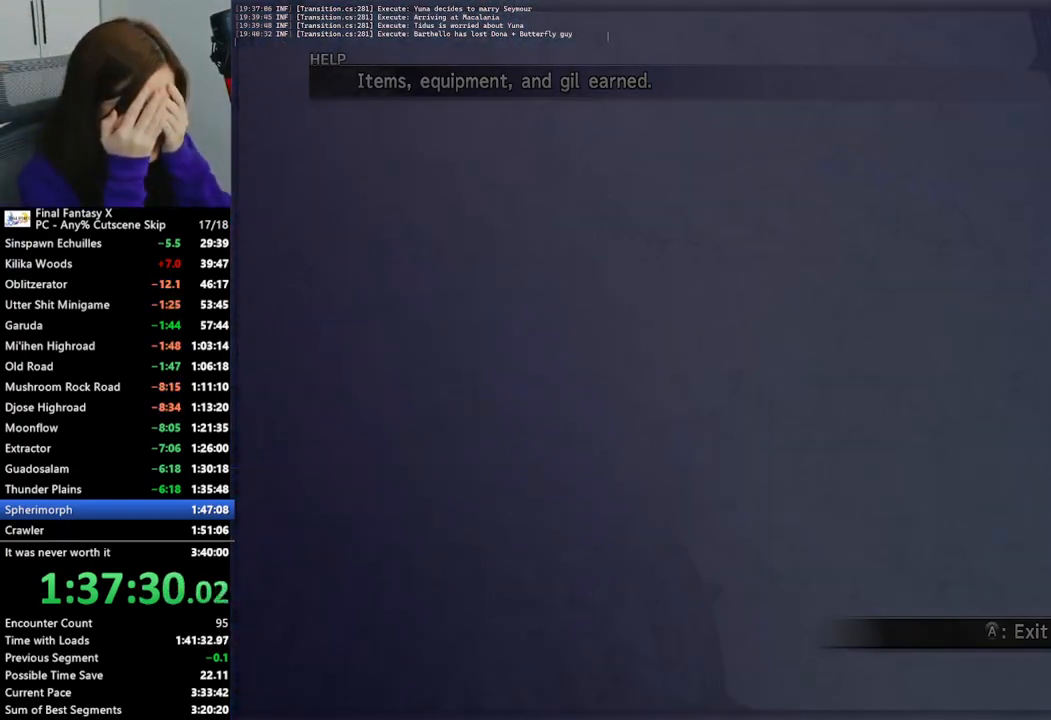
{"buttons": [], "left_stick": "center", "right_stick": "center", "events": [[100, "TRIANGLE", "down"], [200, "TRIANGLE", "up"], [267, "TRIANGLE", "down"], [333, "TRIANGLE", "up"], [400, "TRIANGLE", "down"], [500, "TRIANGLE", "up"]]}
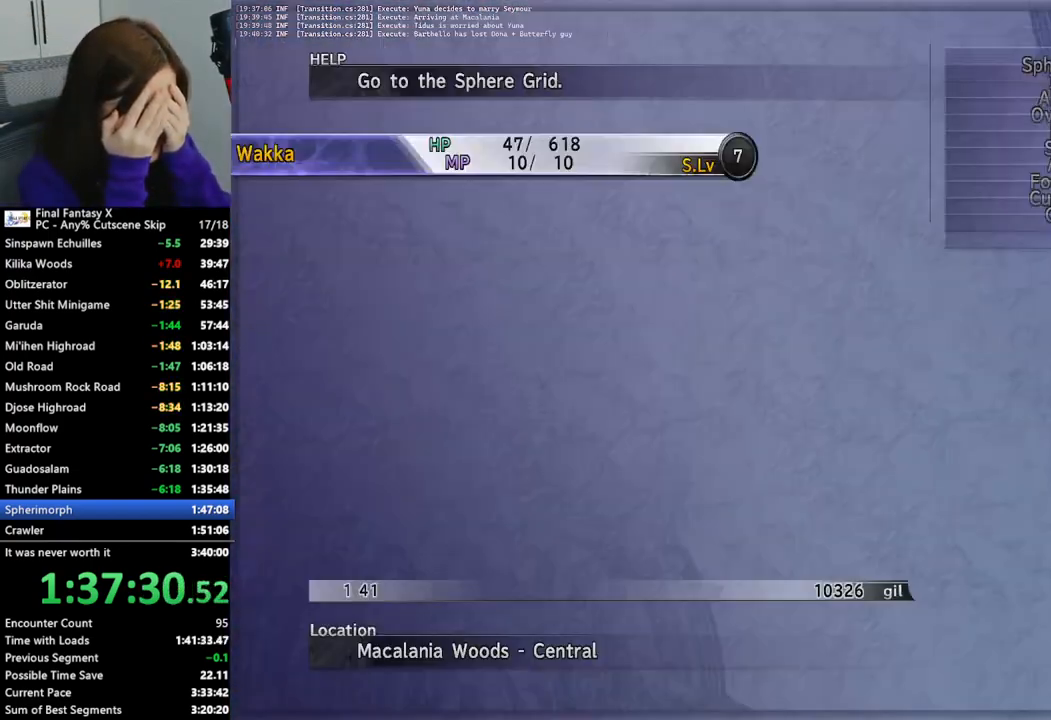
{"buttons": [], "left_stick": "center", "right_stick": "center", "events": [[33, "TRIANGLE", "down"], [133, "TRIANGLE", "up"], [200, "TRIANGLE", "down"], [300, "TRIANGLE", "up"]]}
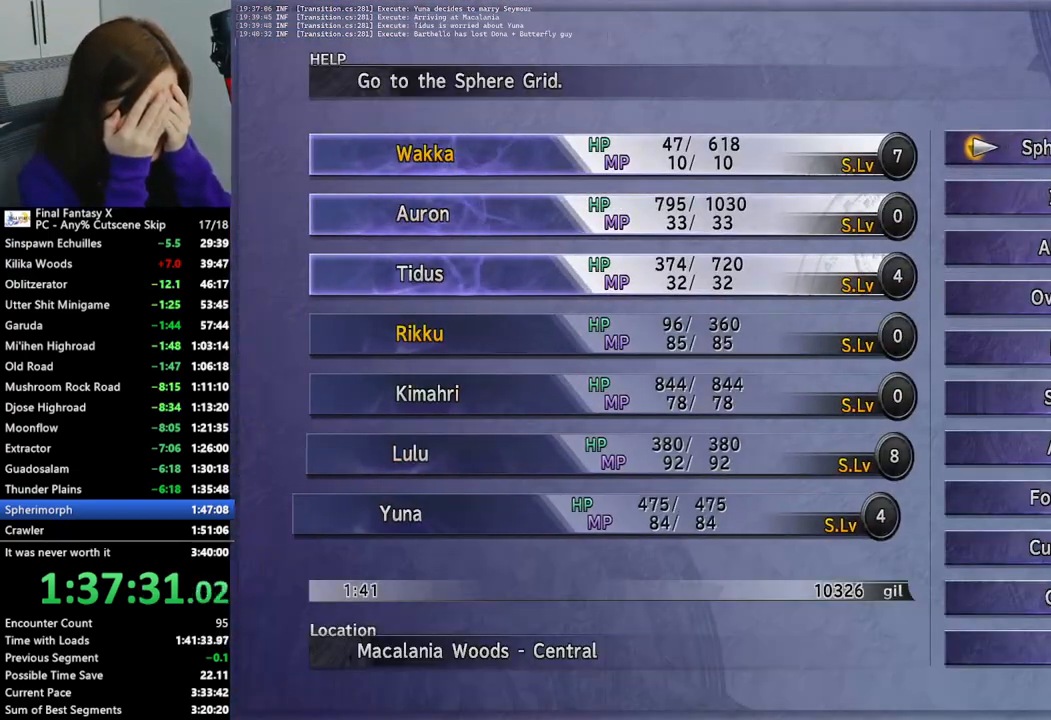
{"buttons": [], "left_stick": "center", "right_stick": "center", "events": [[233, "DPAD_DOWN", "down"], [300, "DPAD_DOWN", "up"], [400, "DPAD_DOWN", "down"], [467, "DPAD_DOWN", "up"]]}
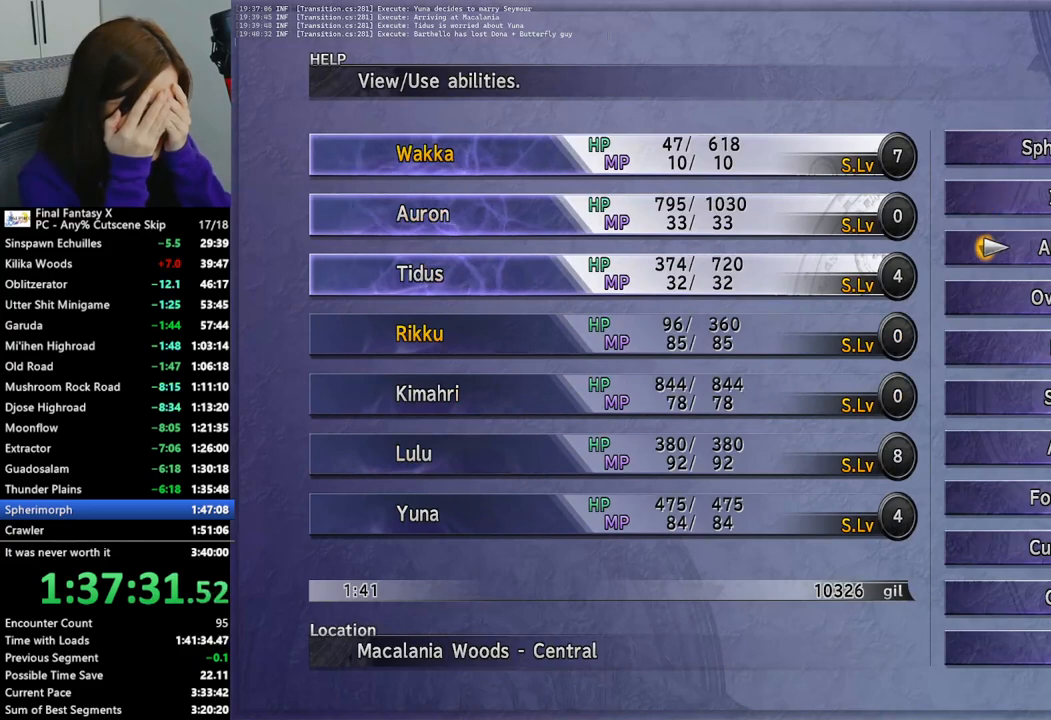
{"buttons": [], "left_stick": "center", "right_stick": "center", "events": [[100, "CROSS", "down"], [233, "CROSS", "up"], [267, "DPAD_UP", "down"], [333, "DPAD_UP", "up"], [367, "CROSS", "down"], [467, "CROSS", "up"]]}
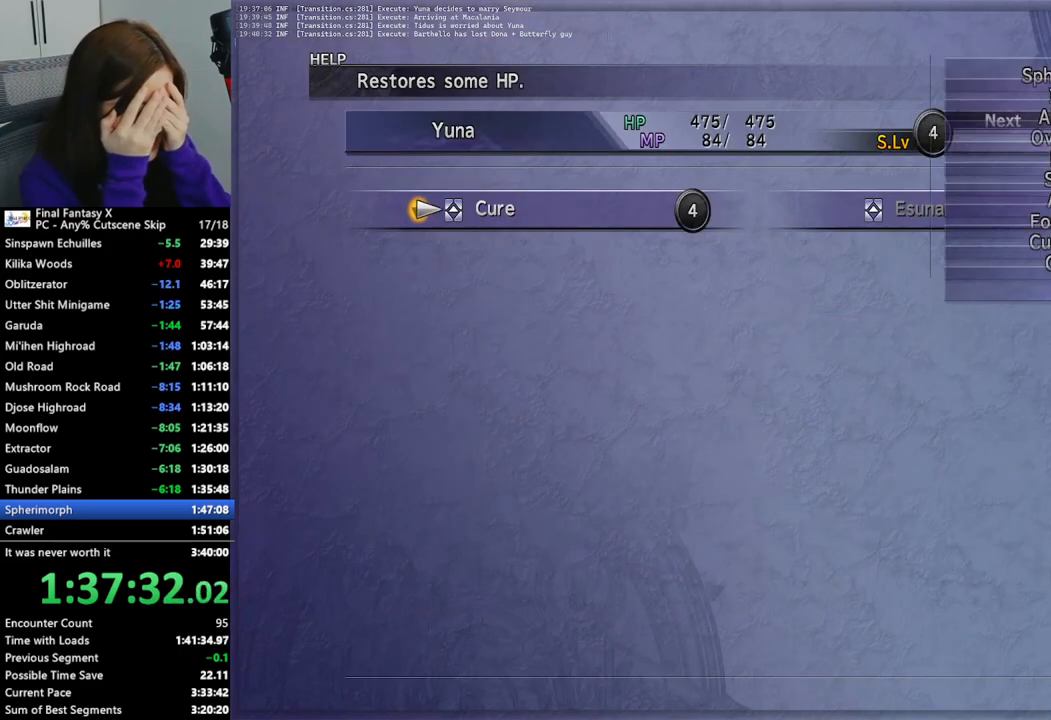
{"buttons": [], "left_stick": "center", "right_stick": "center", "events": [[100, "CROSS", "down"], [167, "CROSS", "up"], [267, "CROSS", "down"], [333, "CROSS", "up"], [400, "CROSS", "down"], [500, "CROSS", "up"]]}
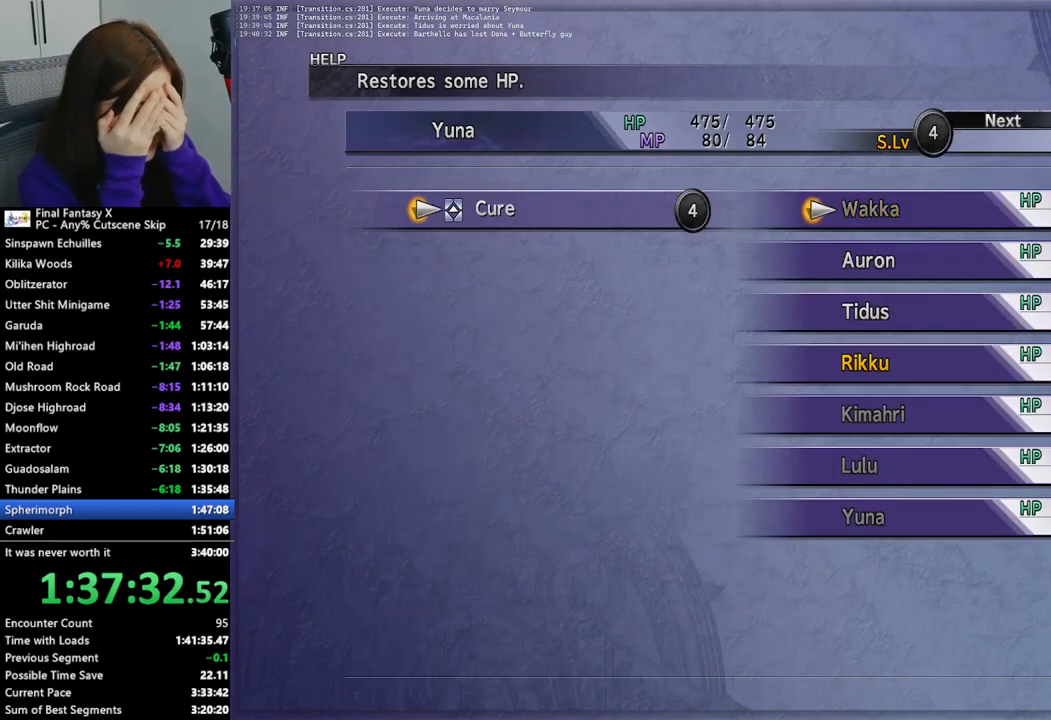
{"buttons": ["CROSS"], "left_stick": "center", "right_stick": "center", "events": [[233, "DPAD_DOWN", "down"], [300, "DPAD_DOWN", "up"], [400, "DPAD_DOWN", "down"], [433, "DPAD_DOWN", "up"], [500, "CROSS", "down"]]}
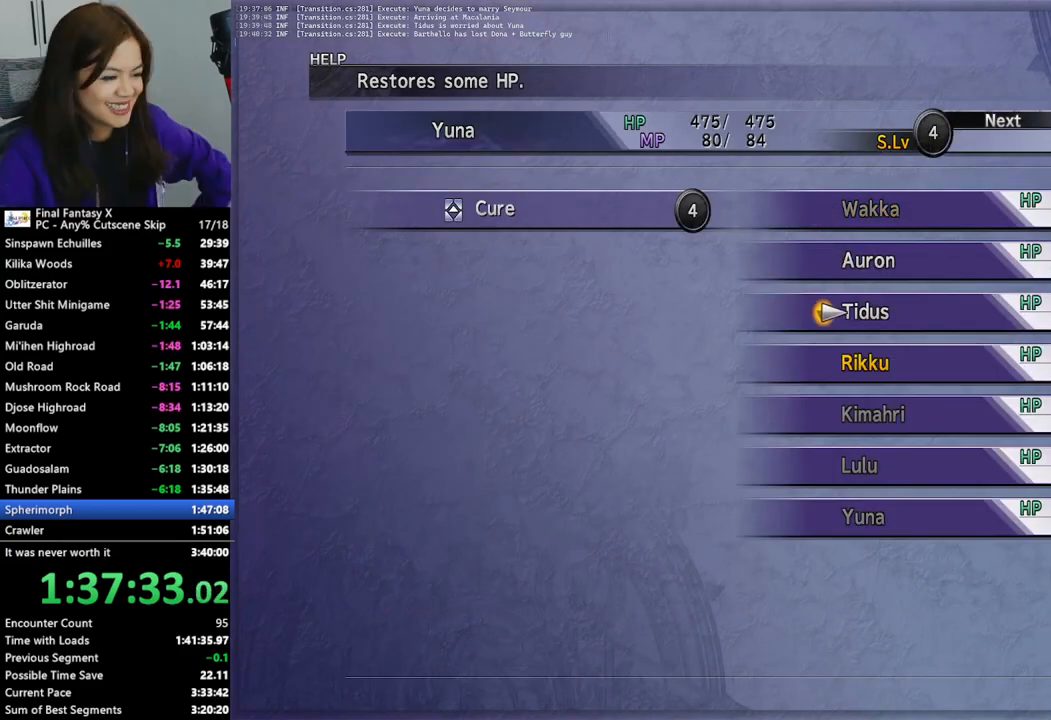
{"buttons": ["CROSS"], "left_stick": "center", "right_stick": "center", "events": [[100, "CROSS", "up"], [333, "DPAD_UP", "down"], [433, "CROSS", "down"], [433, "DPAD_UP", "up"]]}
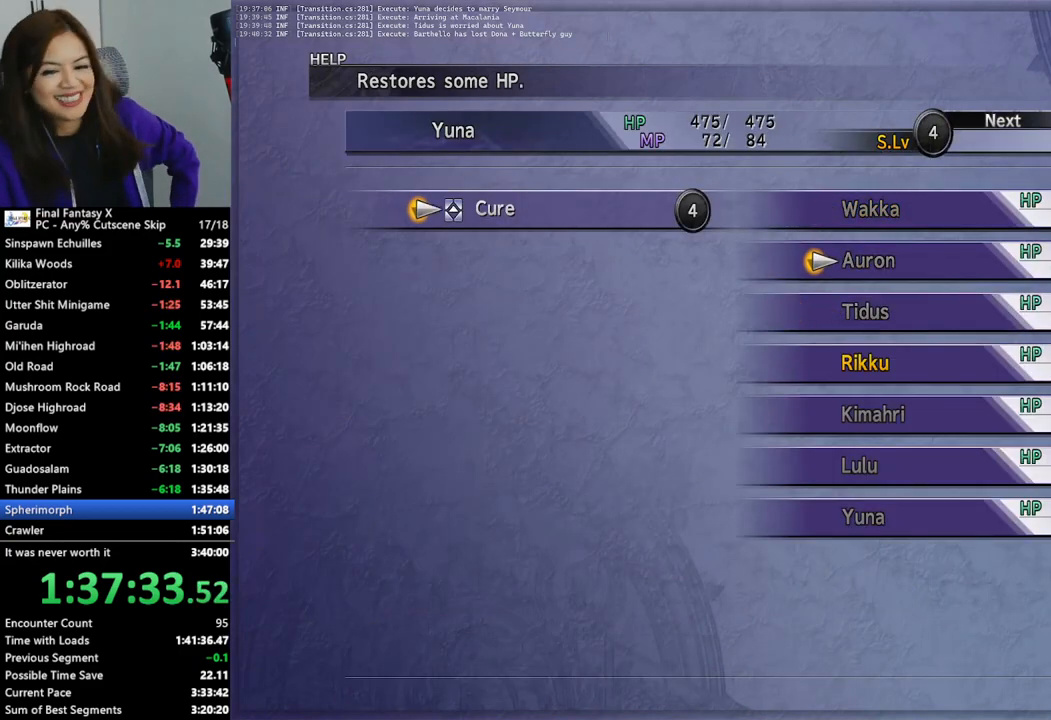
{"buttons": [], "left_stick": "center", "right_stick": "center", "events": [[33, "CROSS", "up"], [100, "DPAD_DOWN", "down"], [200, "DPAD_DOWN", "up"], [267, "DPAD_DOWN", "down"], [367, "DPAD_DOWN", "up"], [400, "DPAD_DOWN", "down"], [433, "DPAD_DOWN", "up"]]}
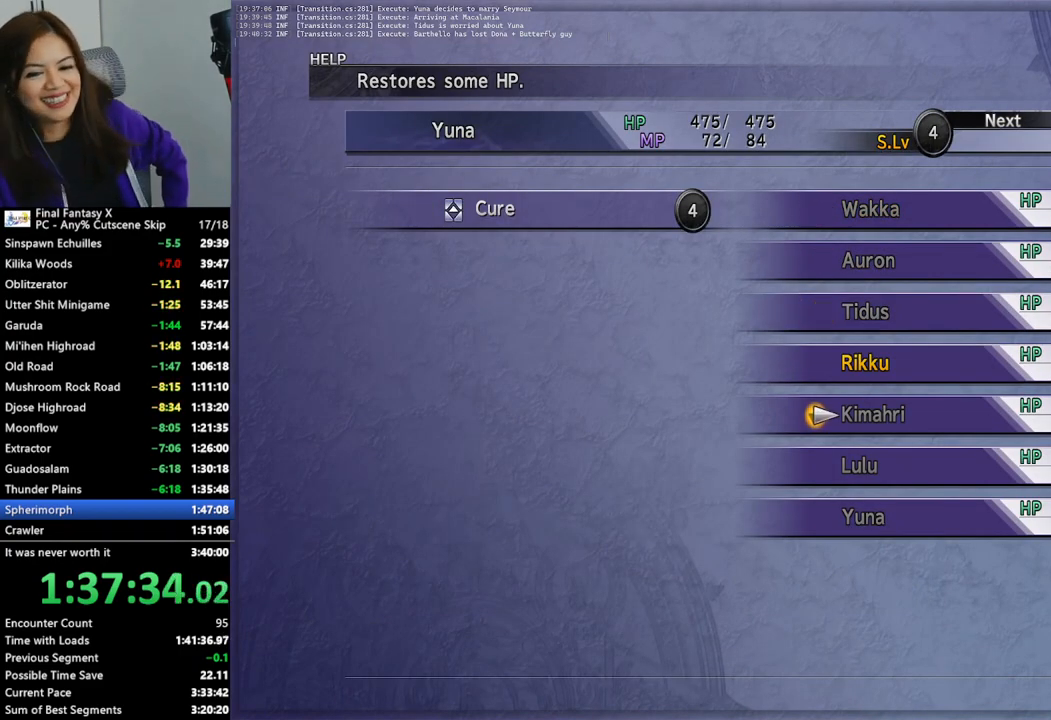
{"buttons": ["CROSS"], "left_stick": "center", "right_stick": "center", "events": [[33, "CROSS", "down"], [167, "CROSS", "up"], [333, "DPAD_UP", "down"], [400, "DPAD_UP", "up"], [433, "CROSS", "down"]]}
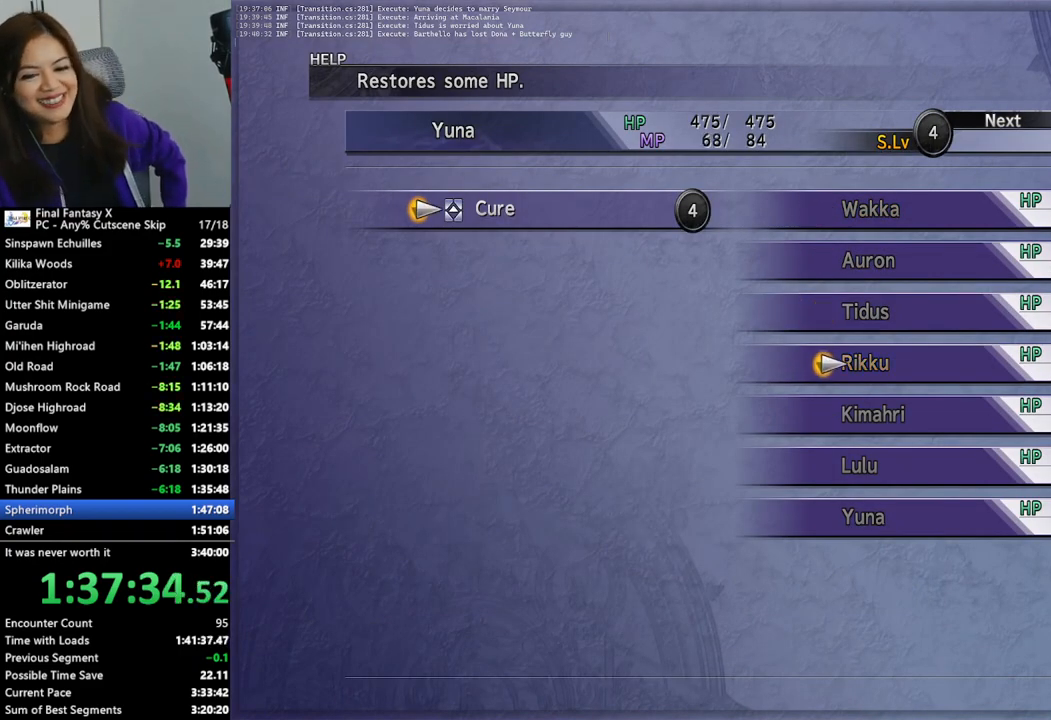
{"buttons": [], "left_stick": "left", "right_stick": "center", "events": [[33, "CROSS", "up"], [133, "CIRCLE", "down"], [200, "CIRCLE", "up"], [267, "CIRCLE", "down"], [300, "CIRCLE", "up"], [367, "CIRCLE", "down"], [433, "left_stick", "left"], [467, "CIRCLE", "up"]]}
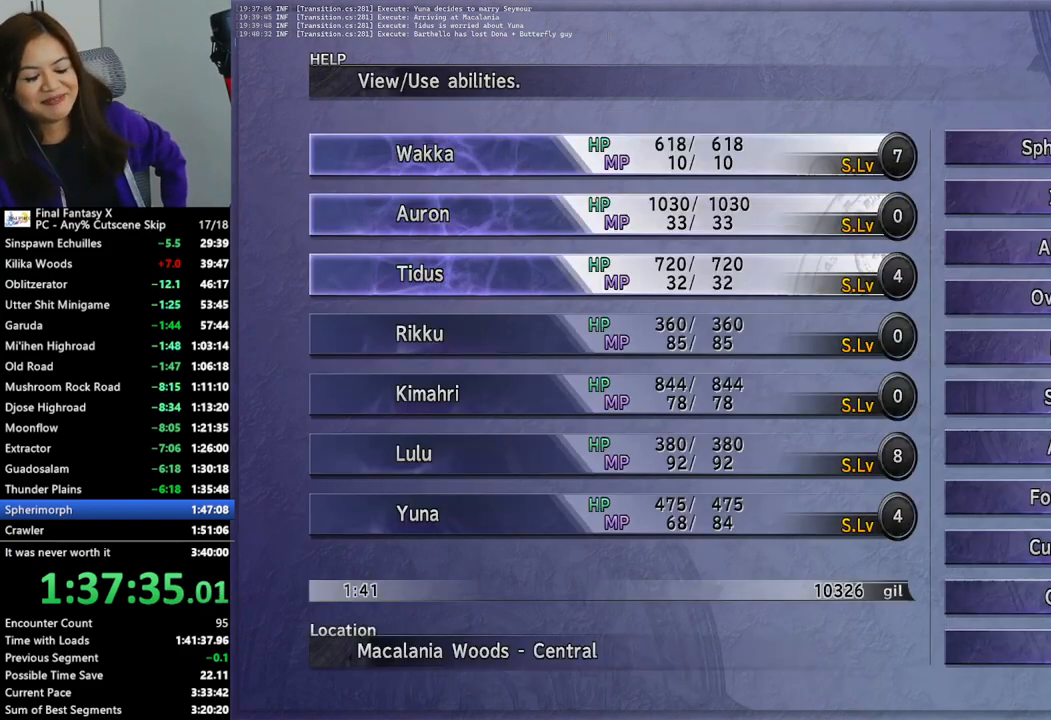
{"buttons": [], "left_stick": "left", "right_stick": "center", "events": []}
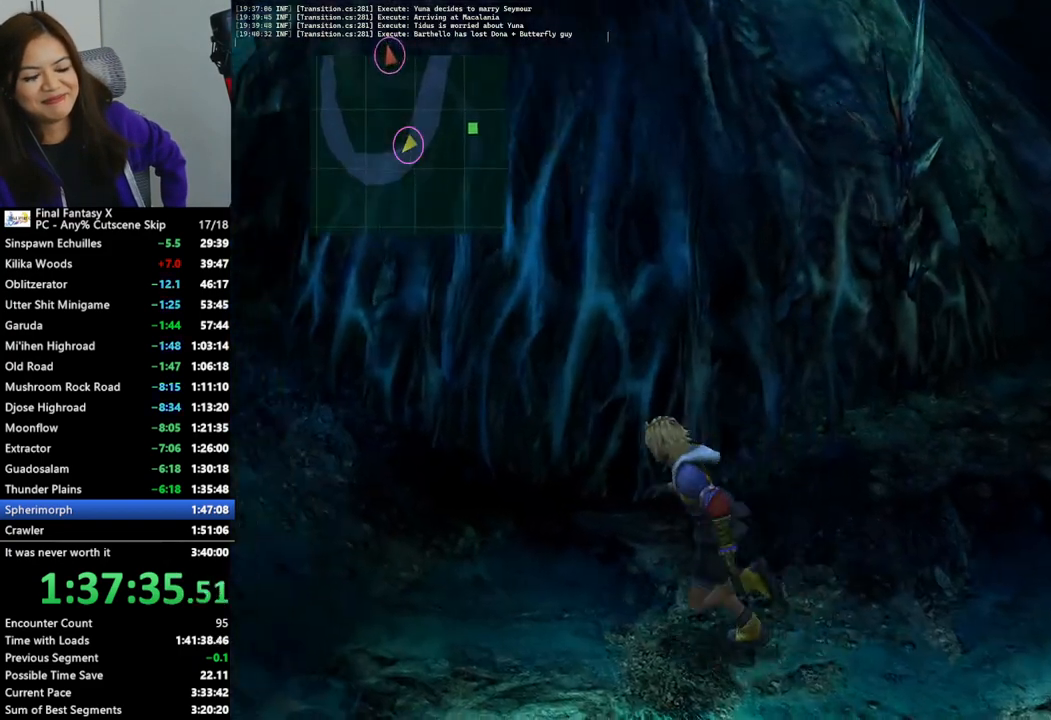
{"buttons": [], "left_stick": "up-left", "right_stick": "center", "events": [[400, "left_stick", "up-left"]]}
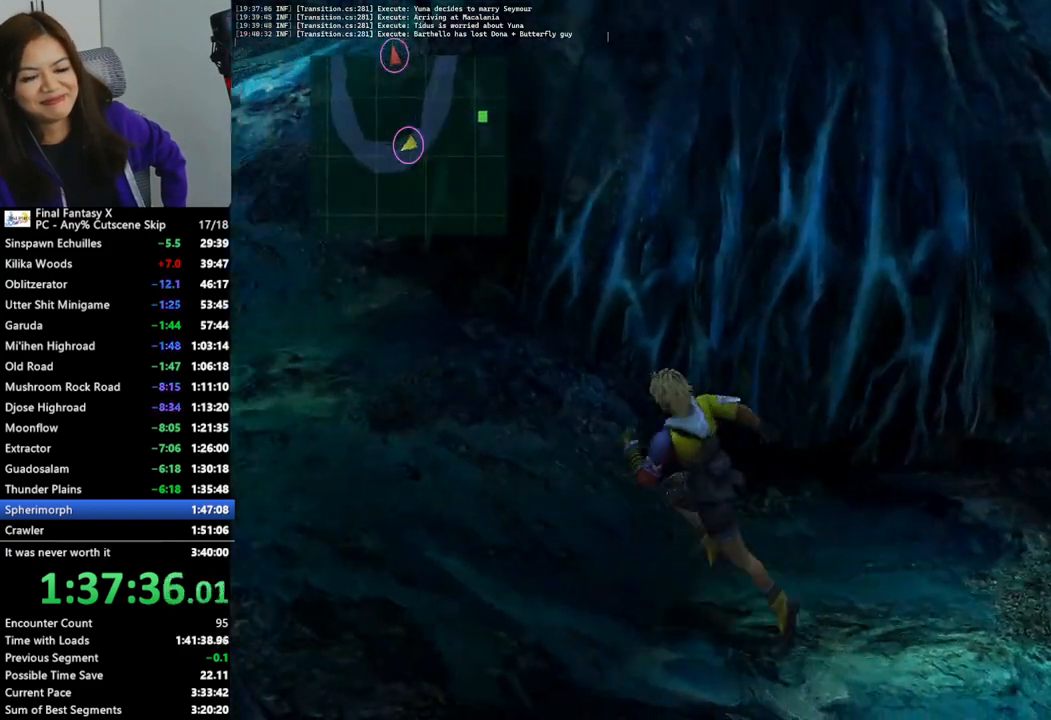
{"buttons": [], "left_stick": "up-left", "right_stick": "center", "events": []}
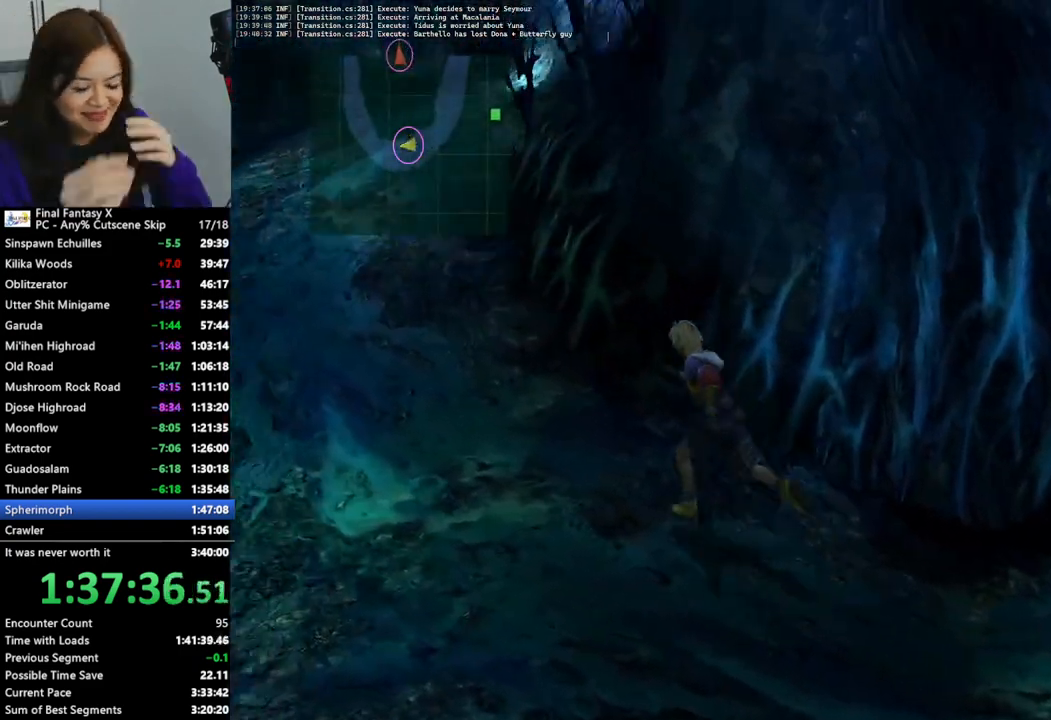
{"buttons": [], "left_stick": "up-left", "right_stick": "center", "events": []}
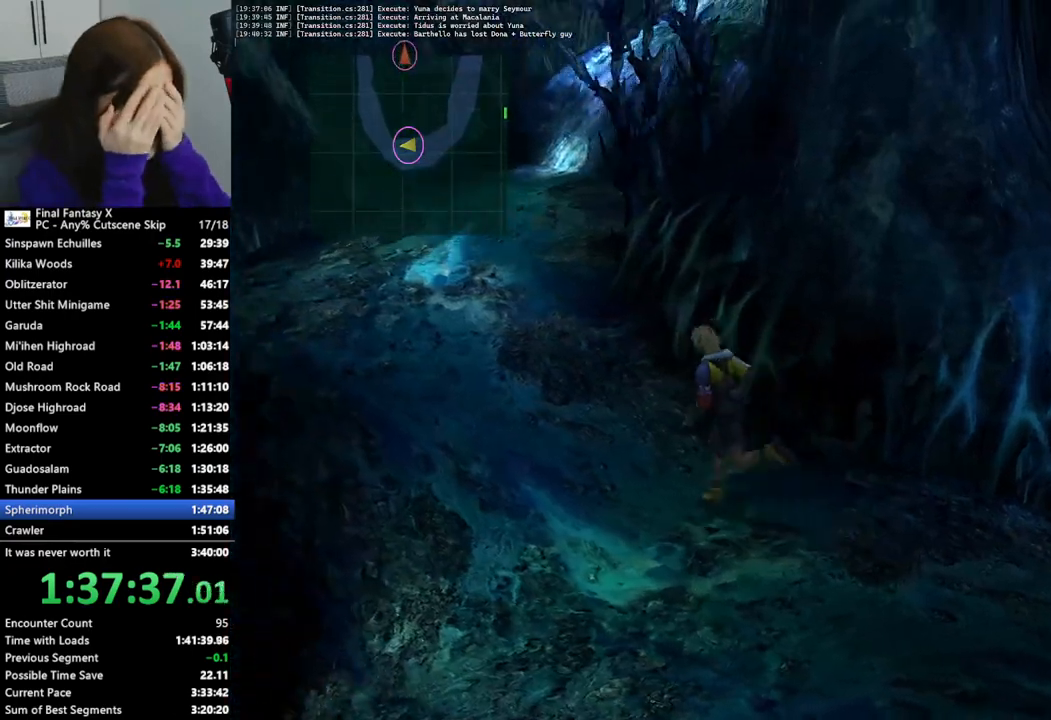
{"buttons": [], "left_stick": "up-left", "right_stick": "center", "events": []}
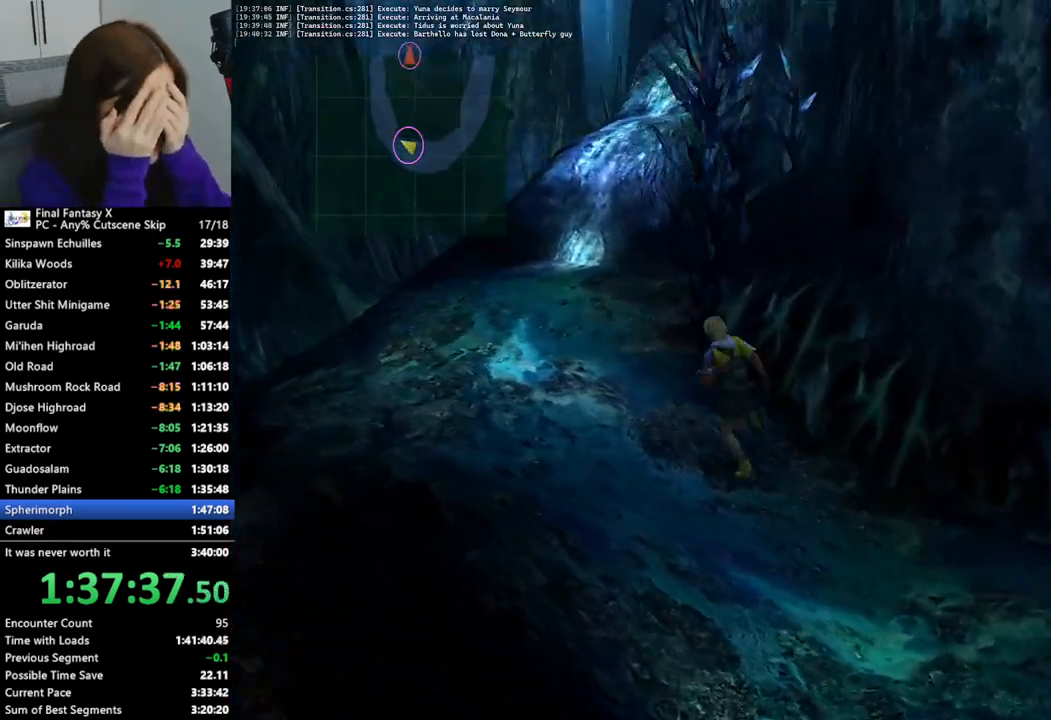
{"buttons": [], "left_stick": "up-left", "right_stick": "center", "events": []}
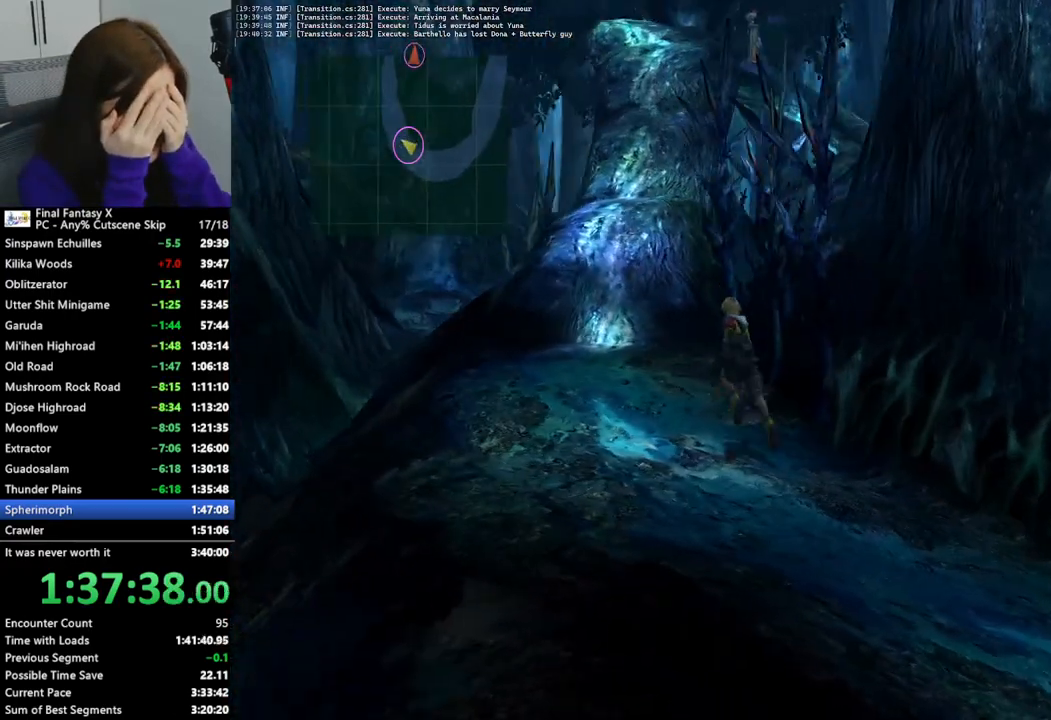
{"buttons": [], "left_stick": "up-left", "right_stick": "center", "events": [[200, "left_stick", "up"], [467, "left_stick", "up-left"]]}
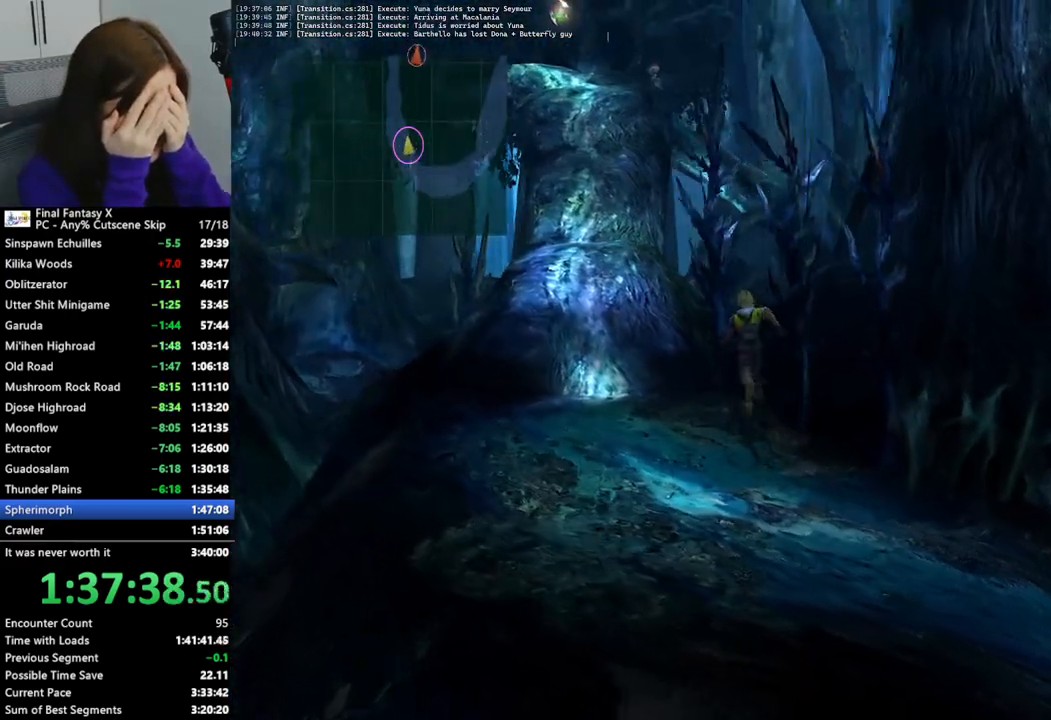
{"buttons": [], "left_stick": "up-left", "right_stick": "center", "events": []}
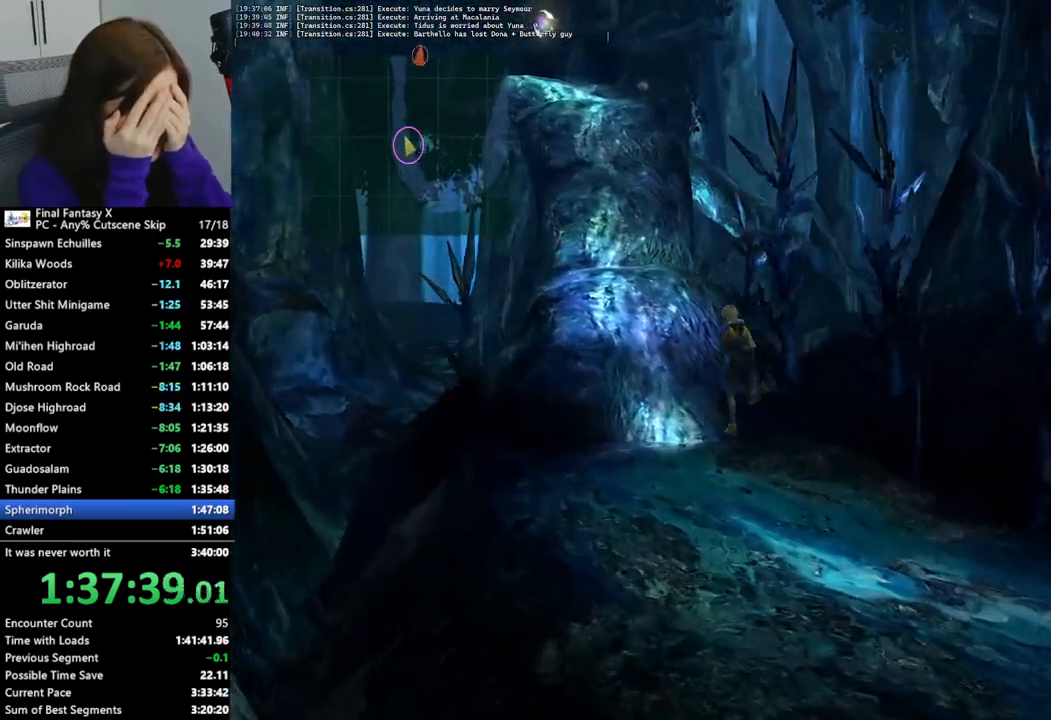
{"buttons": [], "left_stick": "up-left", "right_stick": "center", "events": []}